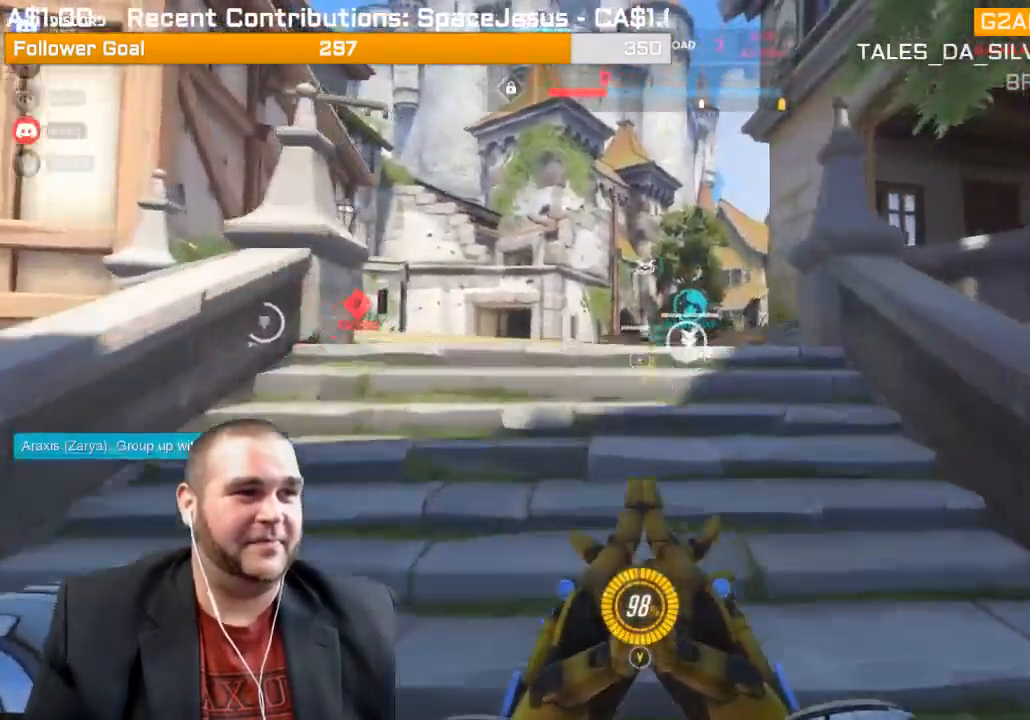
Gameplay with a controller (PlayStation layout); each line is a JSON object with the inputs held at the frame after it. "events" lists button and stick changes between this image and that frame as [ms after this image, input, new state], when the widget could be followed in between. Not read: L3.
{"buttons": [], "left_stick": "up", "right_stick": "center", "events": [[83, "R1", "down"], [100, "right_stick", "down-right"], [150, "R1", "up"], [233, "R1", "down"], [233, "right_stick", "center"], [300, "R1", "up"], [383, "R1", "down"], [500, "R1", "up"]]}
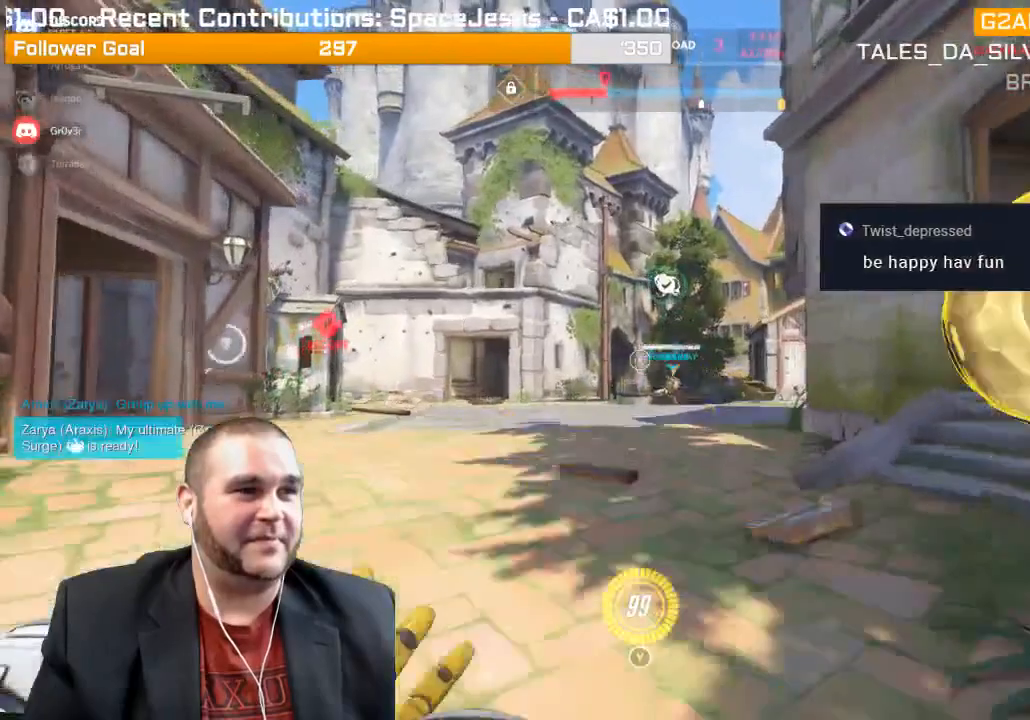
{"buttons": [], "left_stick": "up", "right_stick": "center", "events": [[33, "right_stick", "right"], [100, "right_stick", "down-right"], [233, "right_stick", "center"]]}
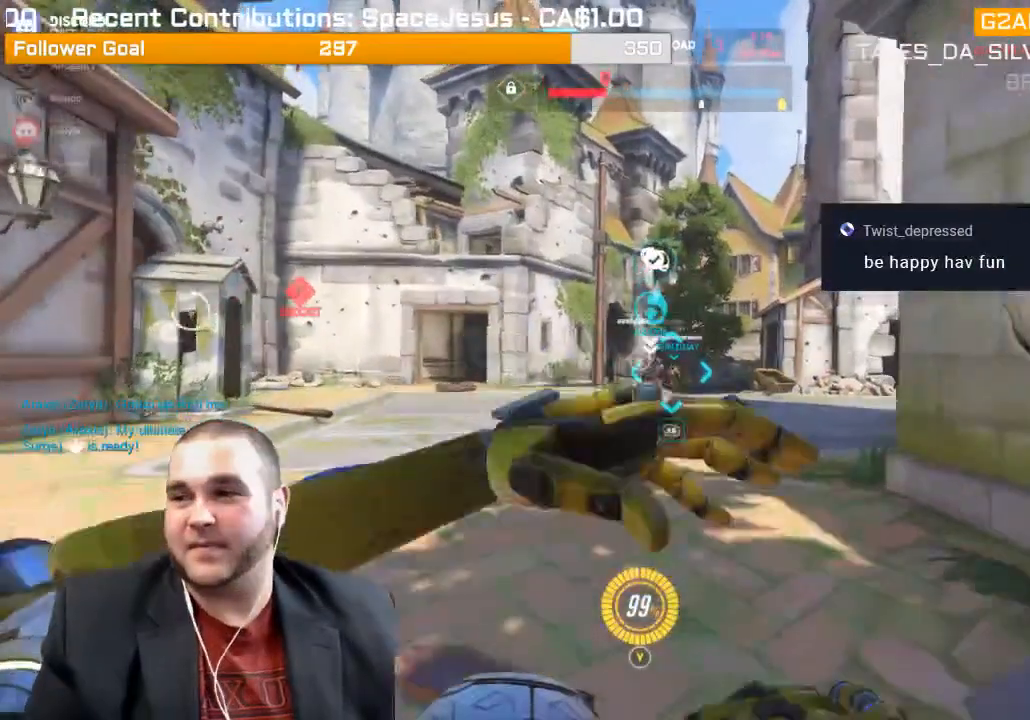
{"buttons": [], "left_stick": "up", "right_stick": "down-right", "events": [[67, "SQUARE", "down"], [133, "SQUARE", "up"], [500, "right_stick", "down-right"]]}
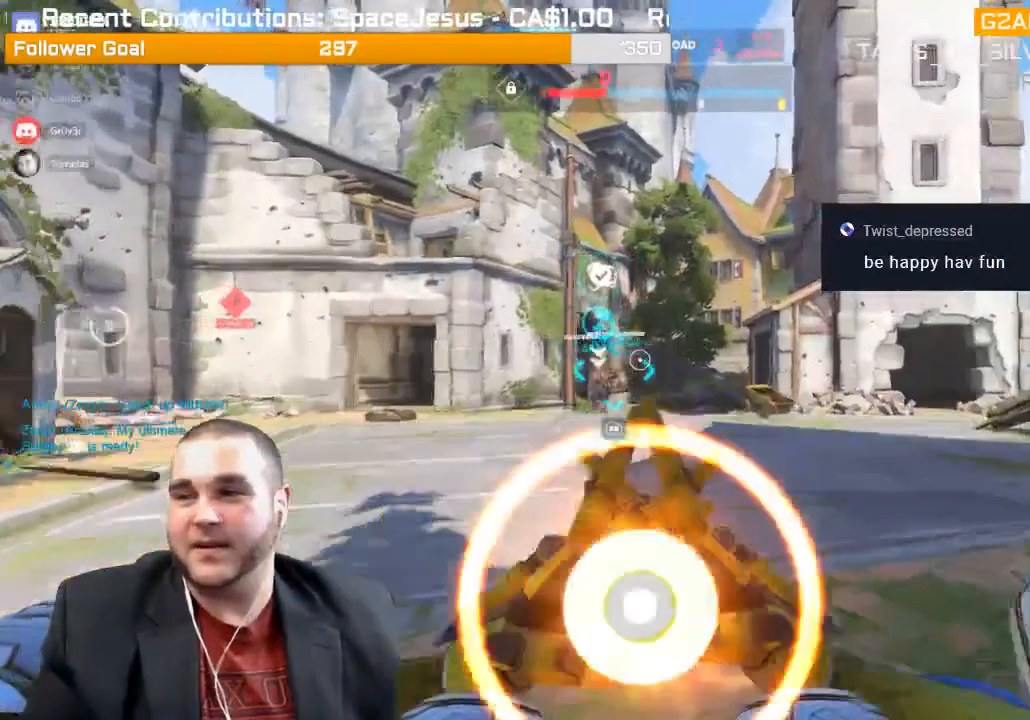
{"buttons": [], "left_stick": "up", "right_stick": "center", "events": [[133, "right_stick", "center"]]}
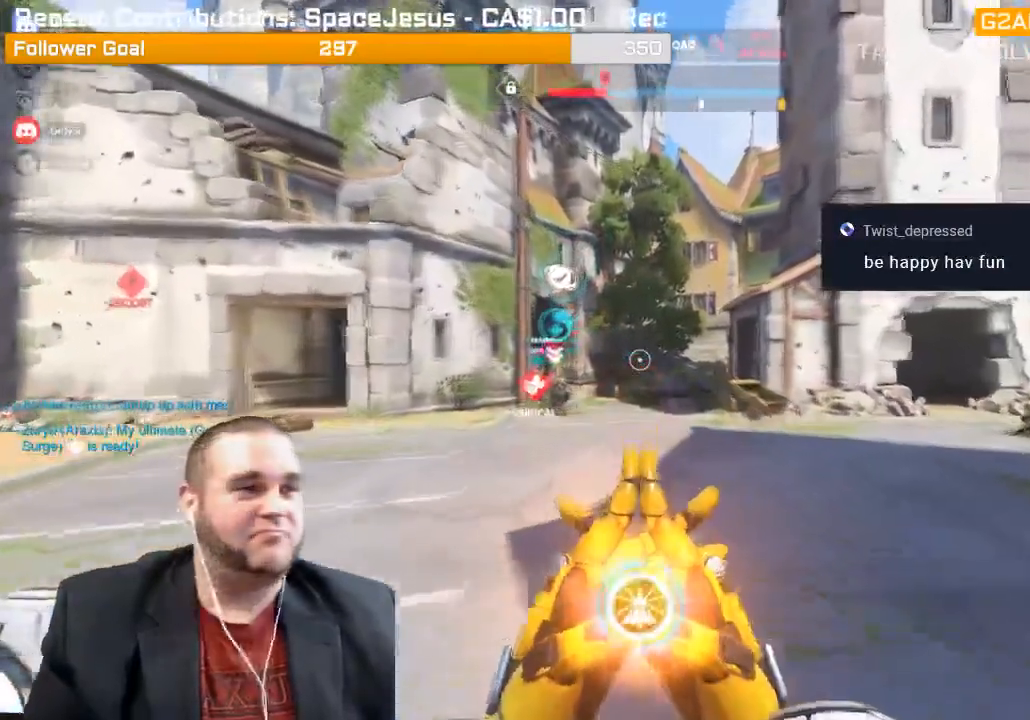
{"buttons": [], "left_stick": "up", "right_stick": "center", "events": [[167, "right_stick", "left"], [367, "right_stick", "center"]]}
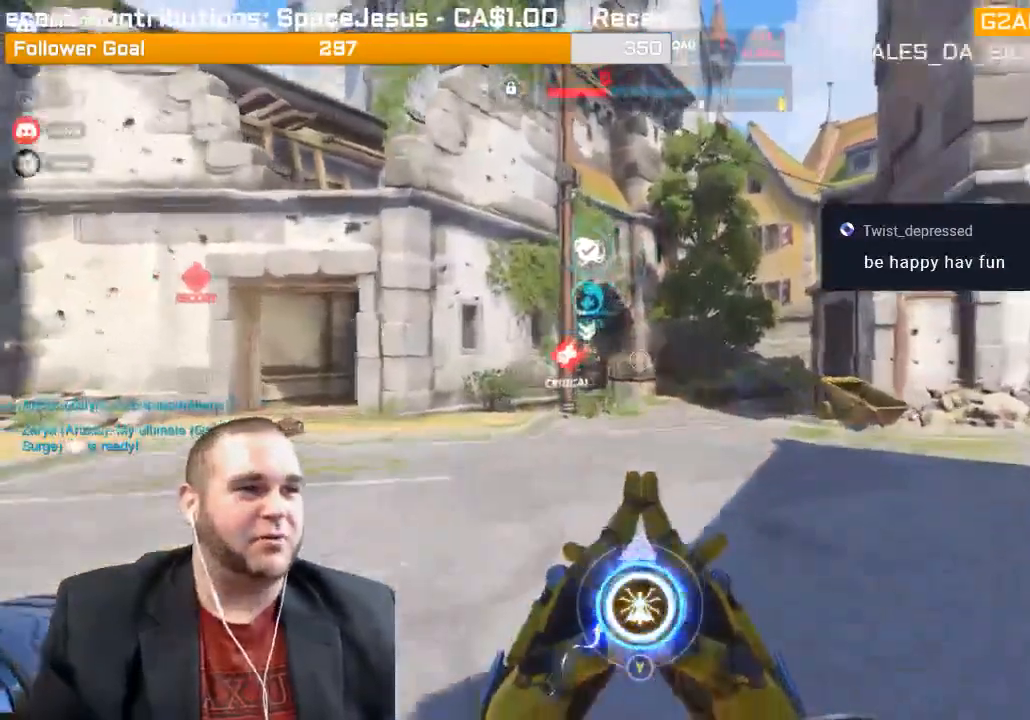
{"buttons": [], "left_stick": "up-right", "right_stick": "center", "events": [[100, "left_stick", "up-right"], [133, "right_stick", "left"], [250, "R1", "down"], [333, "right_stick", "center"], [350, "R1", "up"], [383, "R1", "down"], [500, "R1", "up"]]}
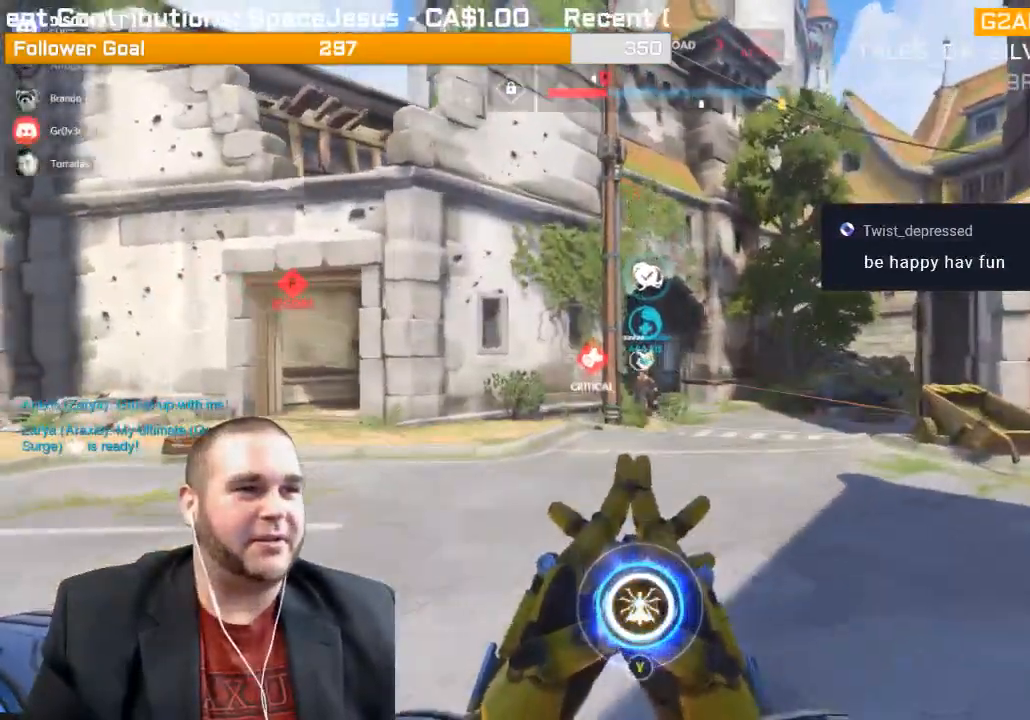
{"buttons": [], "left_stick": "up-right", "right_stick": "center", "events": [[183, "R1", "down"], [267, "right_stick", "left"], [333, "R1", "up"], [500, "right_stick", "center"]]}
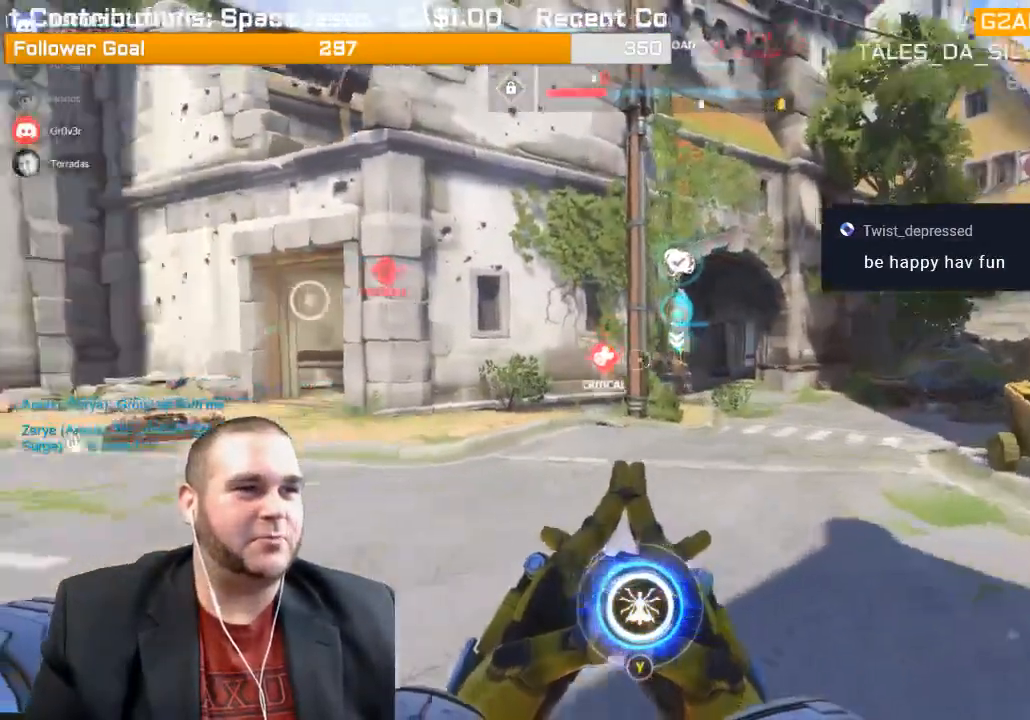
{"buttons": [], "left_stick": "up-right", "right_stick": "center", "events": []}
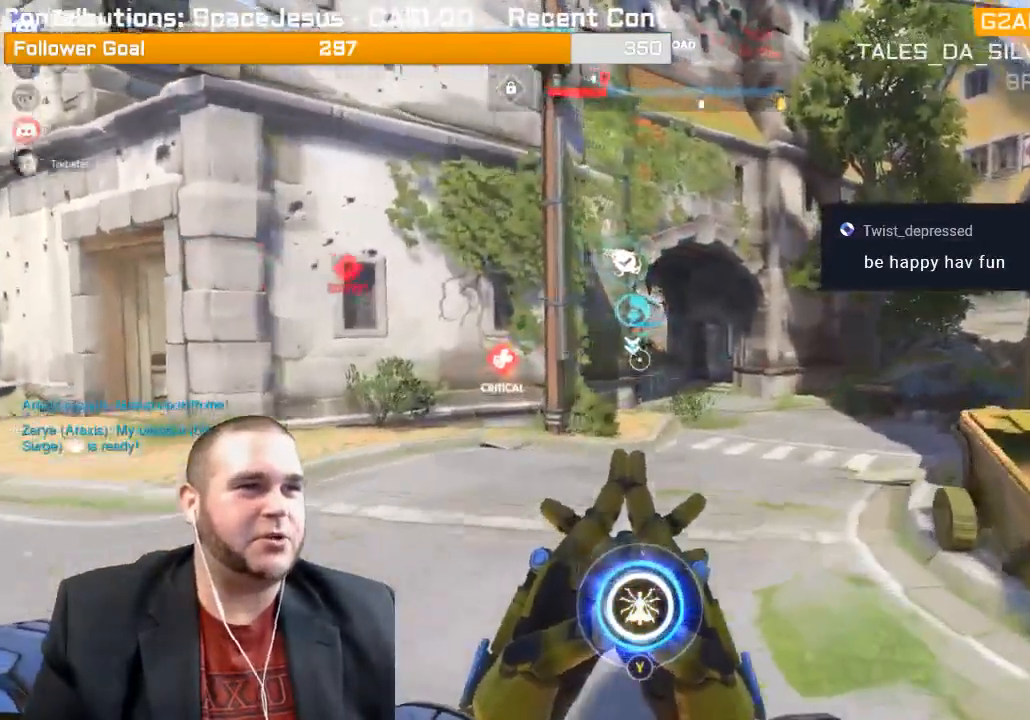
{"buttons": ["R1"], "left_stick": "up", "right_stick": "center", "events": [[133, "left_stick", "up"], [433, "R1", "down"]]}
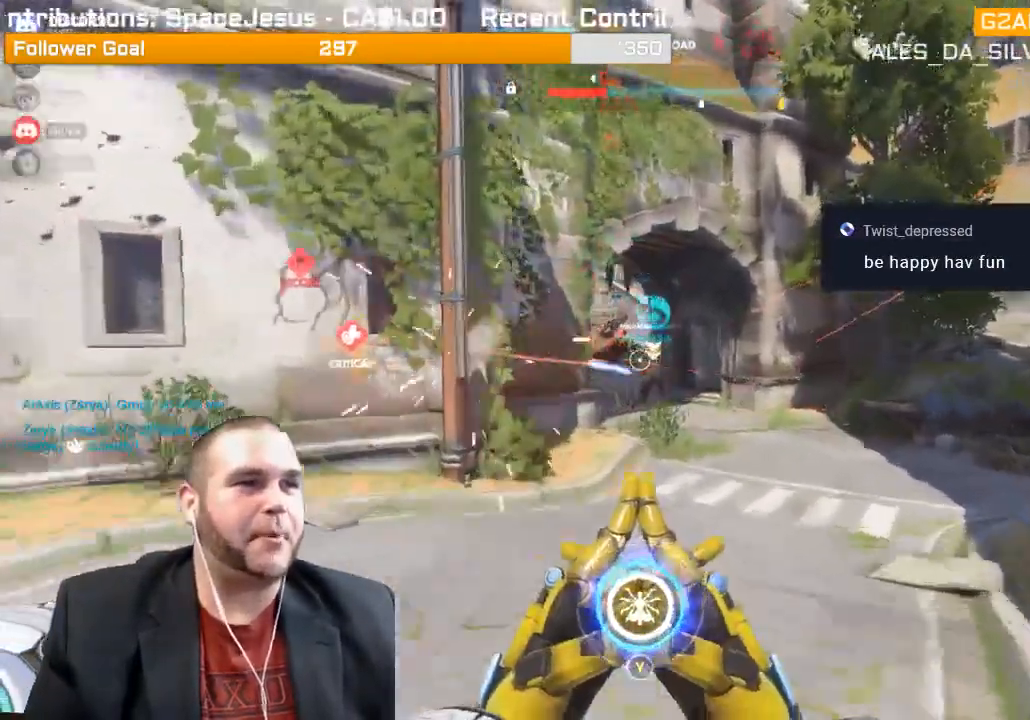
{"buttons": ["R2"], "left_stick": "up-right", "right_stick": "left", "events": [[67, "R1", "up"], [133, "left_stick", "up-right"], [433, "R2", "down"], [467, "right_stick", "left"]]}
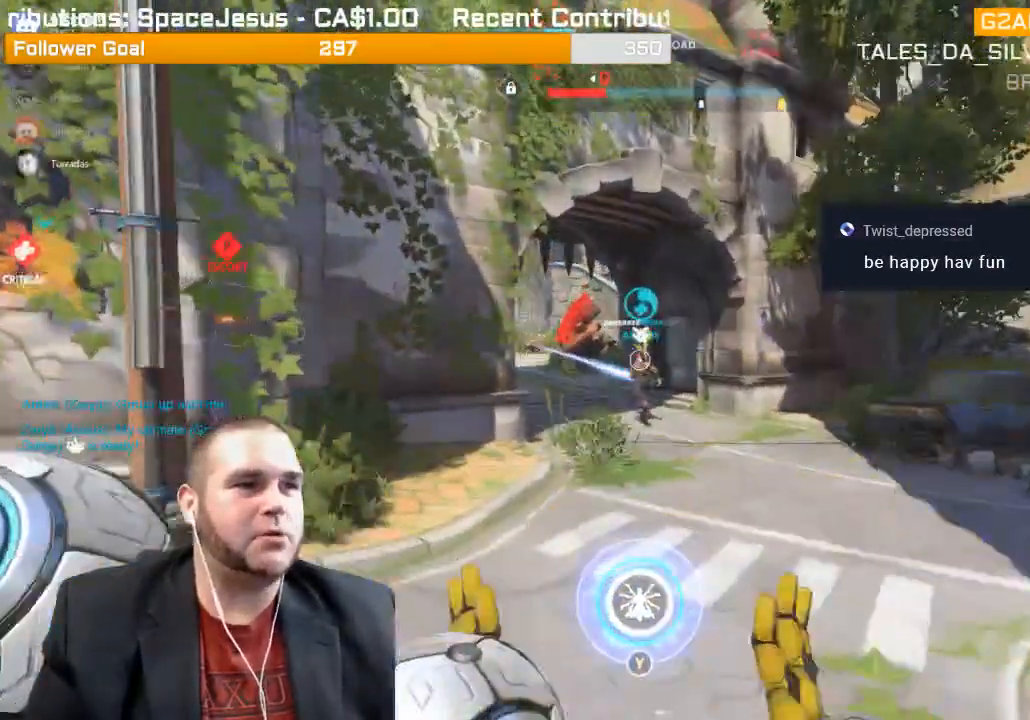
{"buttons": ["R2"], "left_stick": "up-right", "right_stick": "left", "events": [[17, "L1", "down"], [117, "L1", "up"], [167, "right_stick", "up-left"], [200, "L1", "down"], [283, "right_stick", "center"], [317, "L1", "up"], [350, "L1", "down"], [367, "right_stick", "left"], [467, "L1", "up"]]}
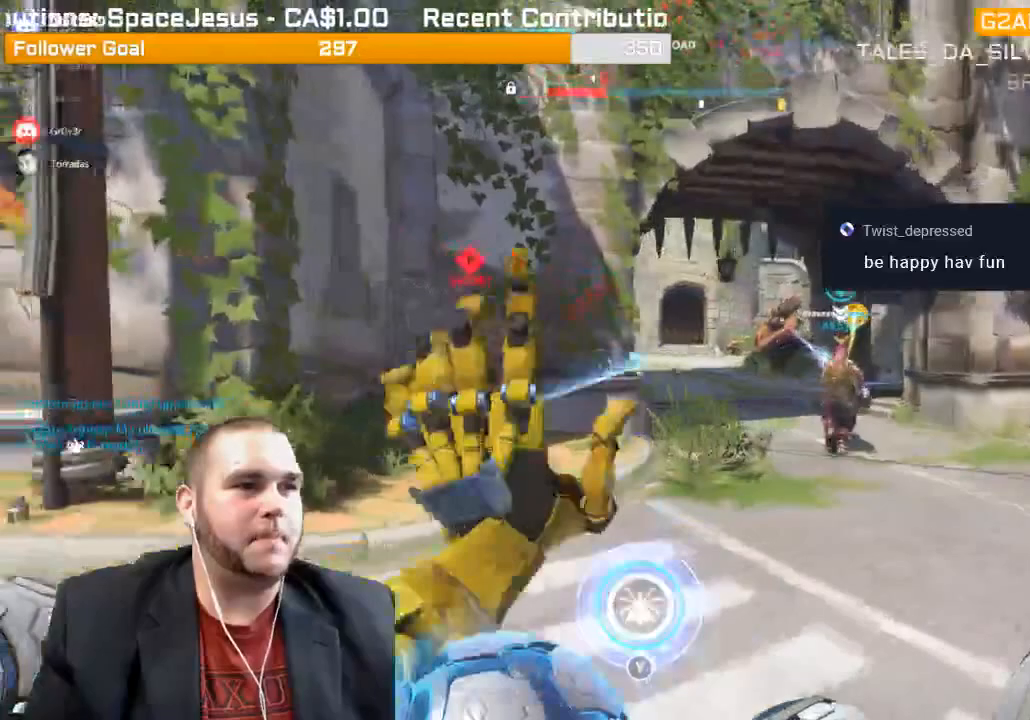
{"buttons": ["R2"], "left_stick": "down", "right_stick": "center", "events": [[50, "L1", "down"], [50, "left_stick", "down-right"], [150, "L1", "up"], [233, "L1", "down"], [350, "L1", "up"], [400, "right_stick", "center"], [417, "L1", "down"], [417, "left_stick", "down"], [500, "L1", "up"]]}
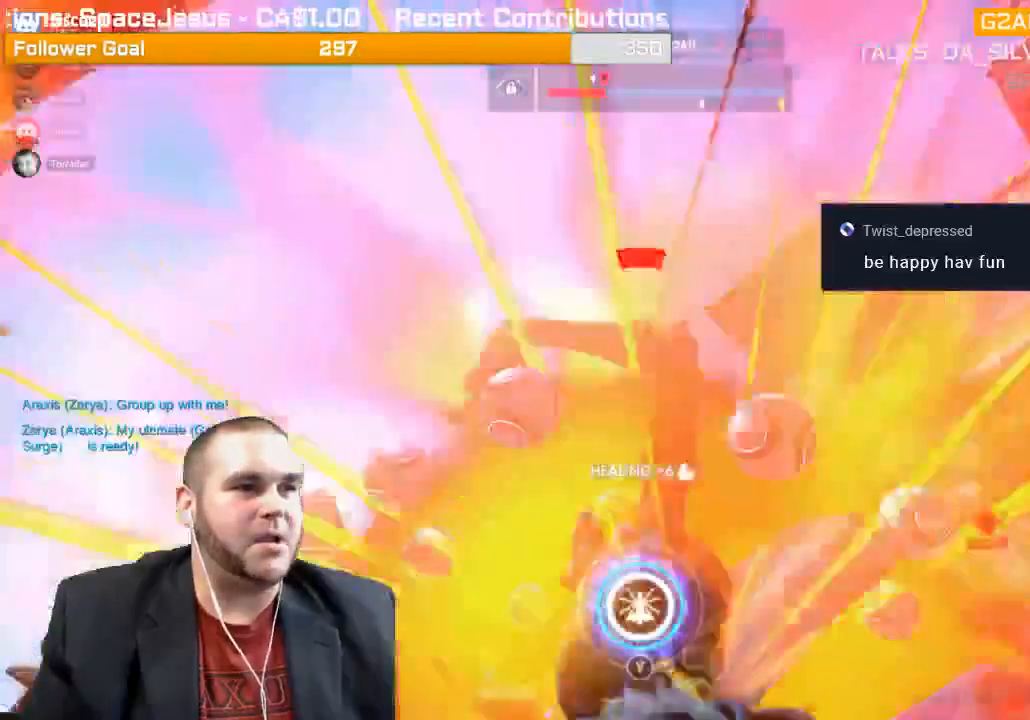
{"buttons": [], "left_stick": "down-left", "right_stick": "center", "events": [[383, "R2", "up"], [500, "left_stick", "down-left"]]}
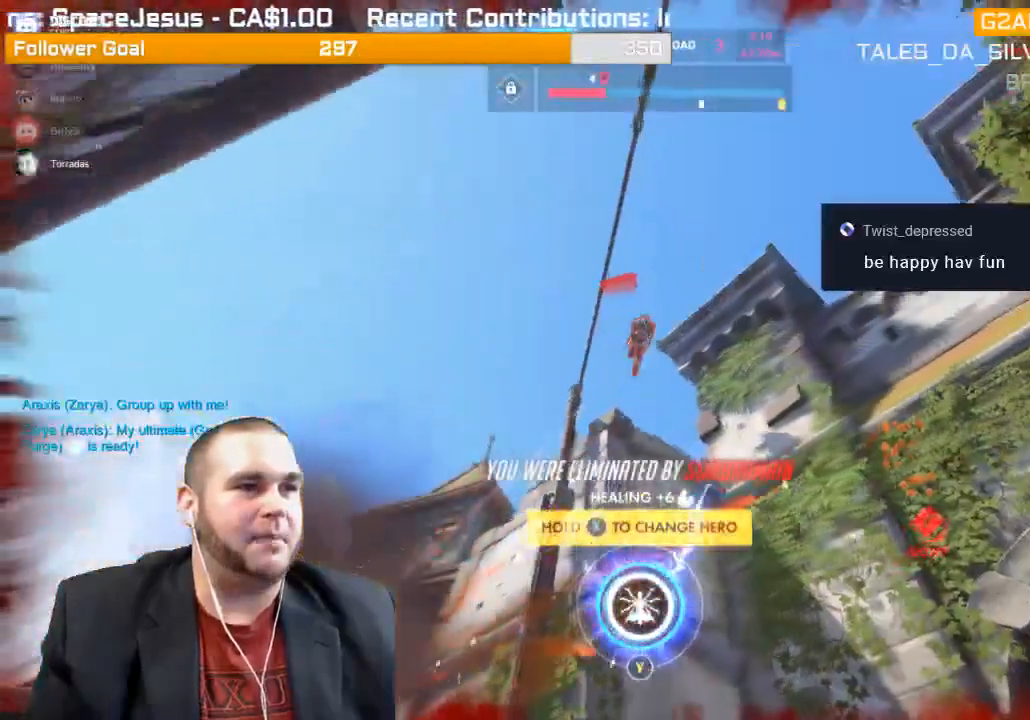
{"buttons": [], "left_stick": "center", "right_stick": "center", "events": [[33, "left_stick", "down"], [50, "left_stick", "center"], [150, "CROSS", "down"], [300, "CROSS", "up"]]}
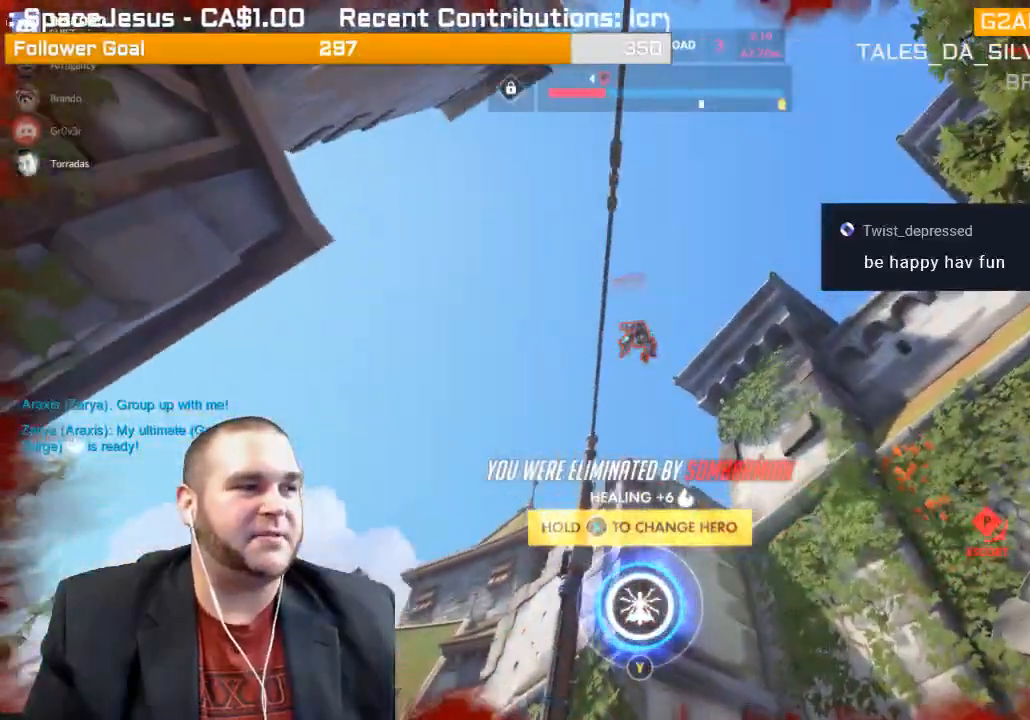
{"buttons": ["SELECT"], "left_stick": "center", "right_stick": "center", "events": [[133, "SELECT", "down"]]}
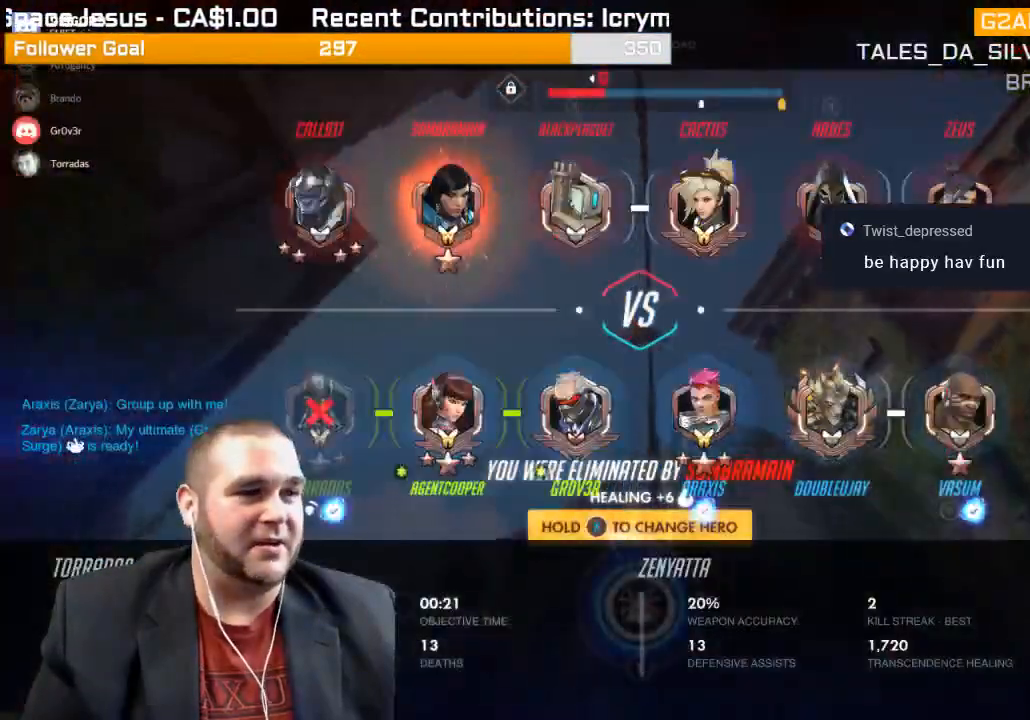
{"buttons": ["SELECT"], "left_stick": "center", "right_stick": "center", "events": []}
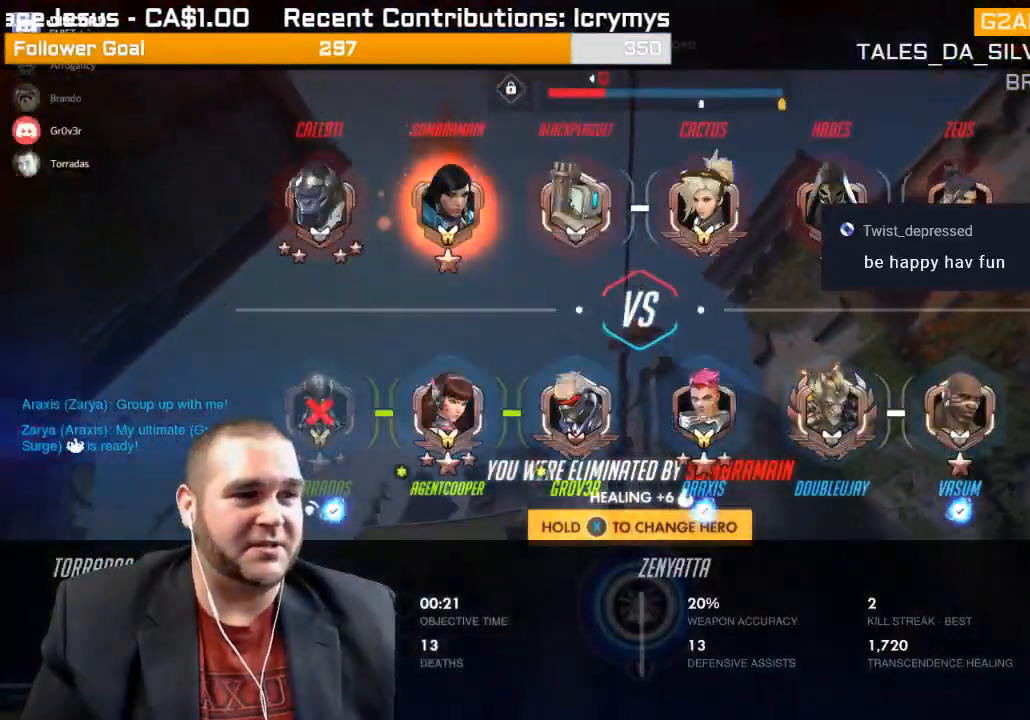
{"buttons": ["SELECT"], "left_stick": "center", "right_stick": "center", "events": []}
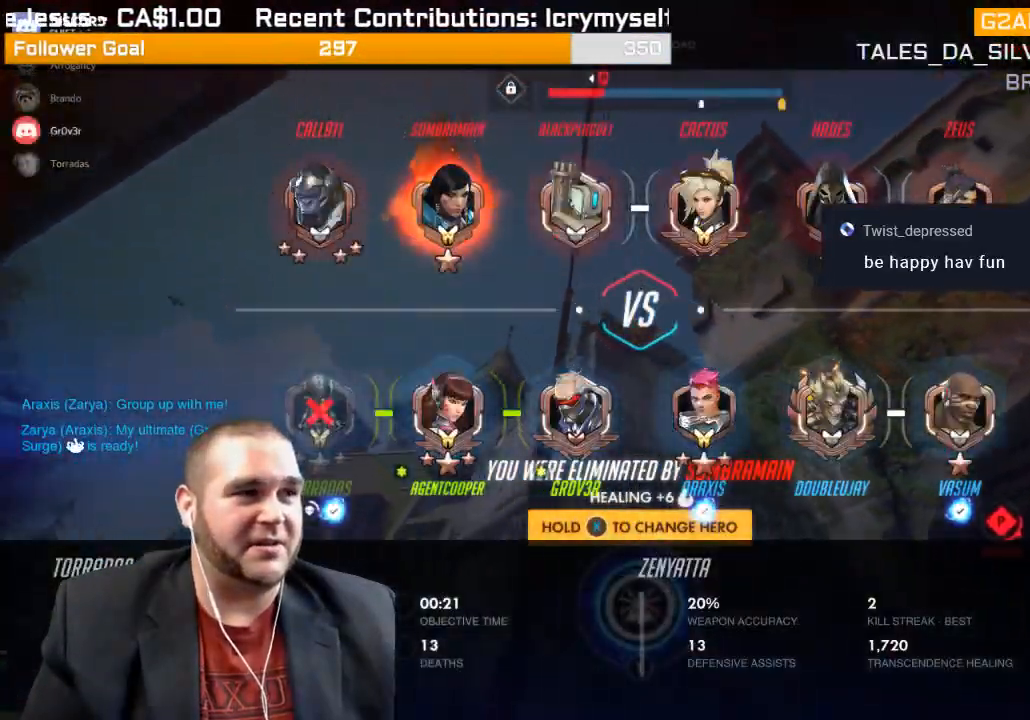
{"buttons": ["SELECT"], "left_stick": "center", "right_stick": "center", "events": []}
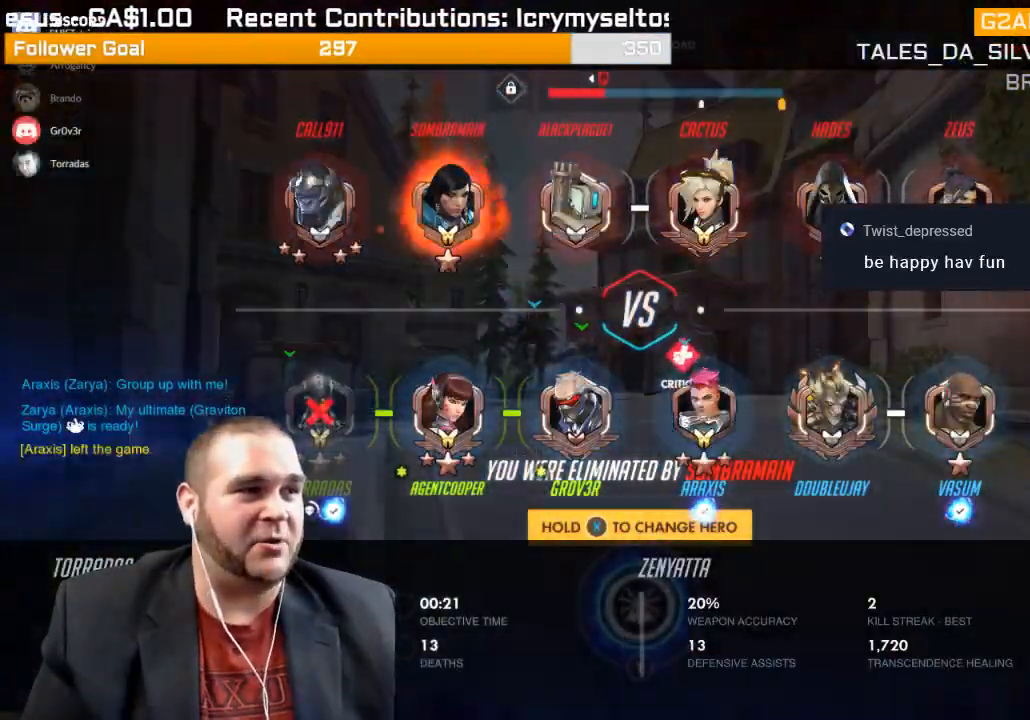
{"buttons": ["SELECT"], "left_stick": "center", "right_stick": "center", "events": []}
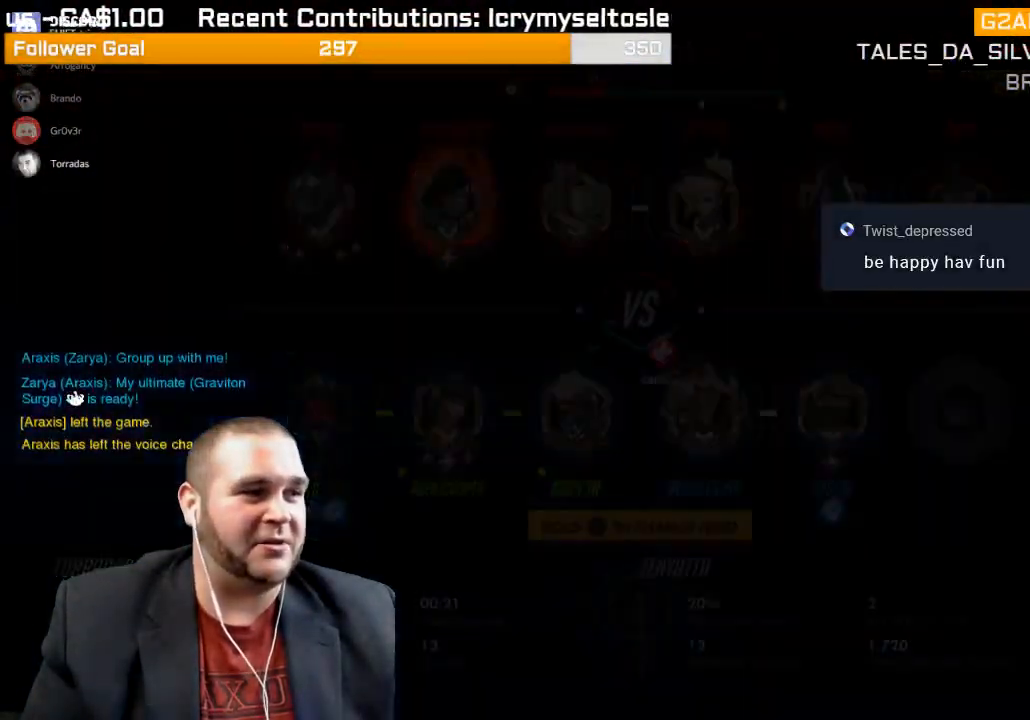
{"buttons": ["SELECT"], "left_stick": "center", "right_stick": "center", "events": []}
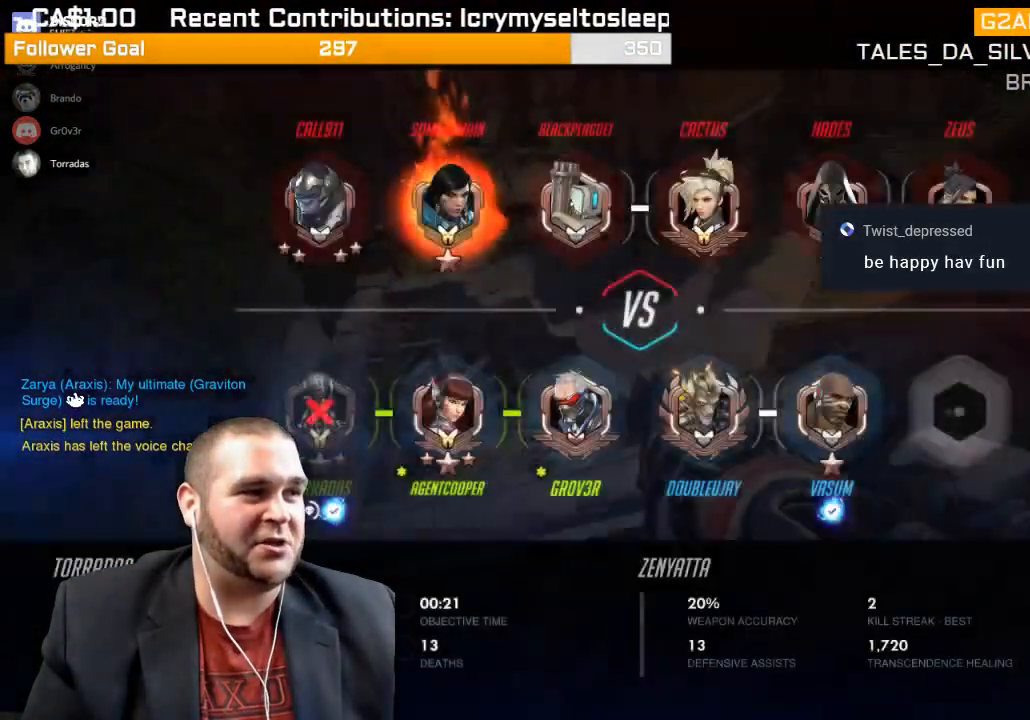
{"buttons": ["SELECT"], "left_stick": "center", "right_stick": "center", "events": []}
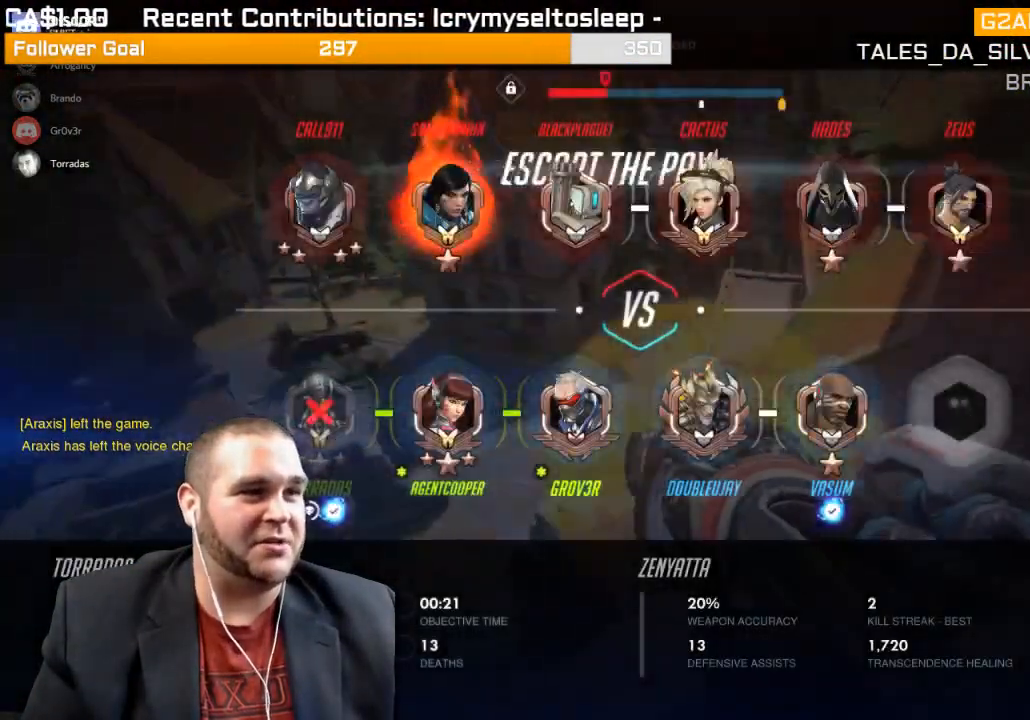
{"buttons": ["SELECT"], "left_stick": "center", "right_stick": "center", "events": []}
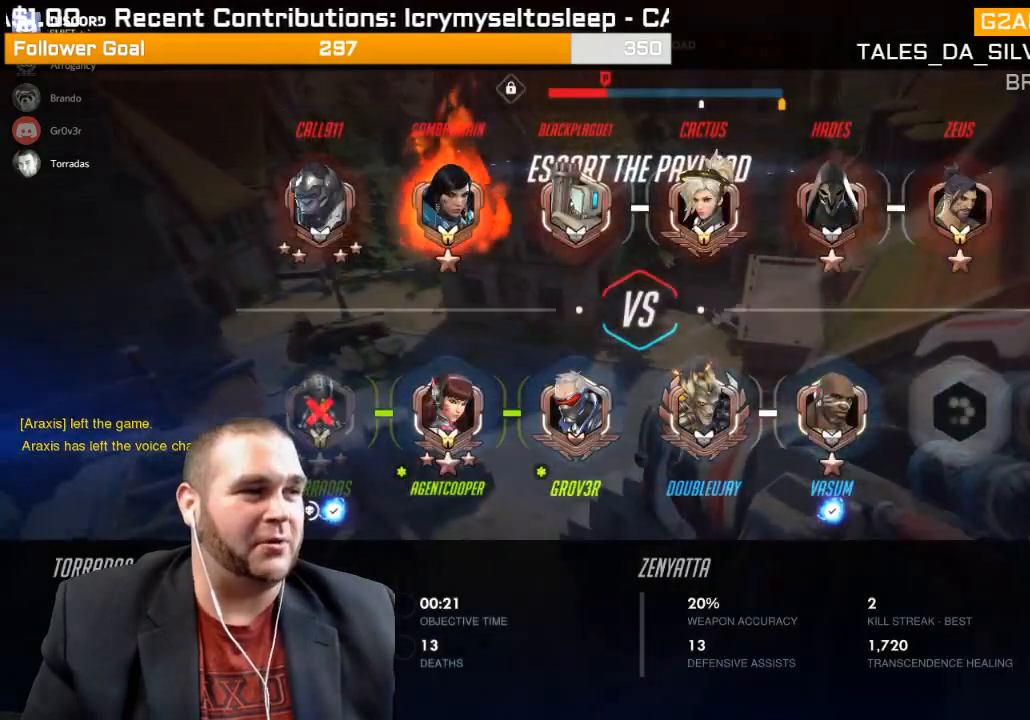
{"buttons": ["SELECT"], "left_stick": "center", "right_stick": "center", "events": []}
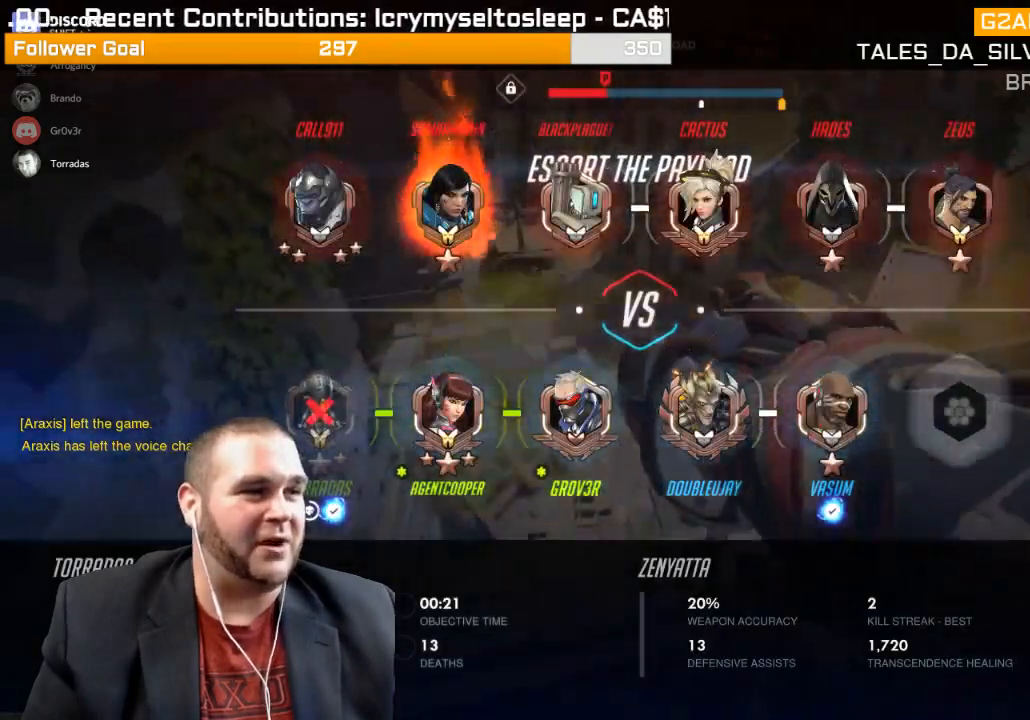
{"buttons": ["SELECT"], "left_stick": "center", "right_stick": "center", "events": []}
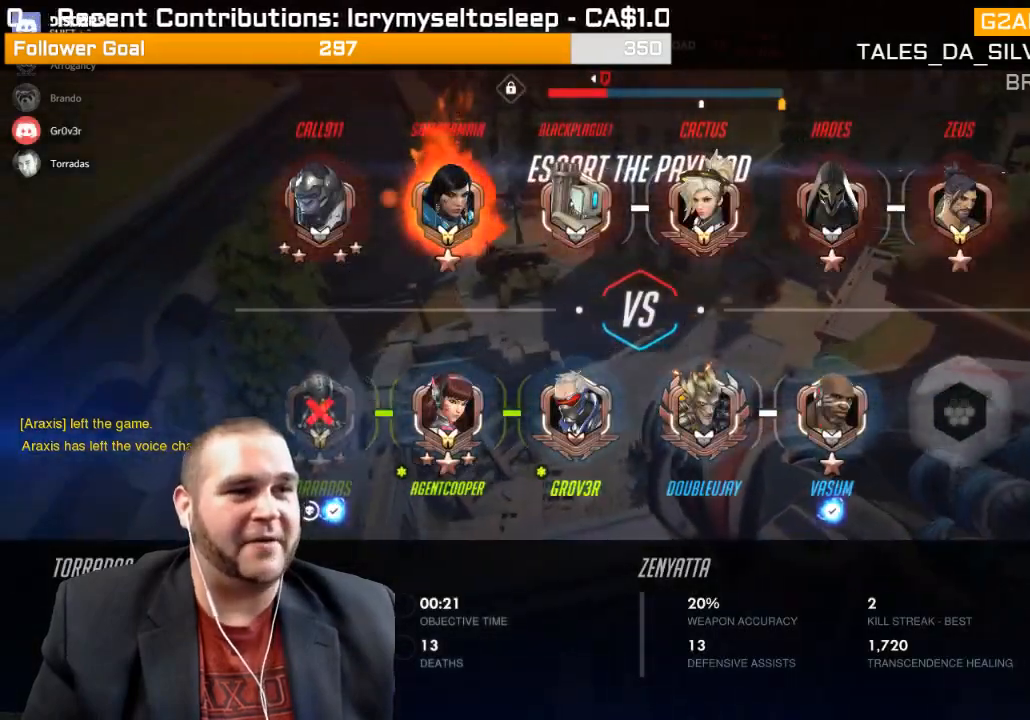
{"buttons": ["SELECT"], "left_stick": "center", "right_stick": "center", "events": []}
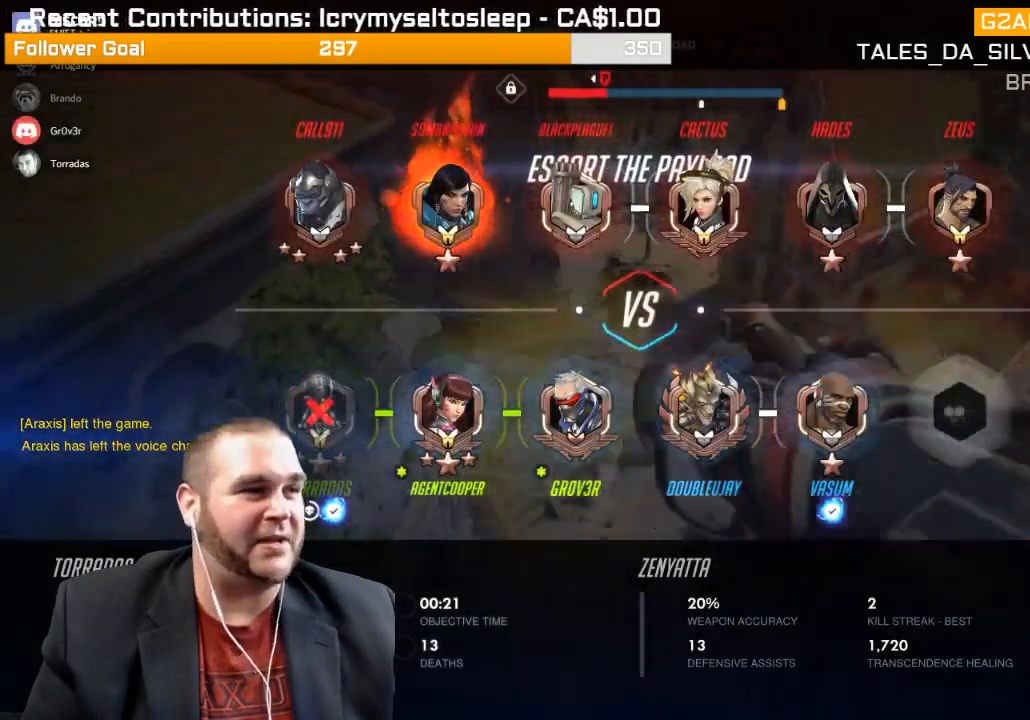
{"buttons": ["SELECT"], "left_stick": "center", "right_stick": "center", "events": []}
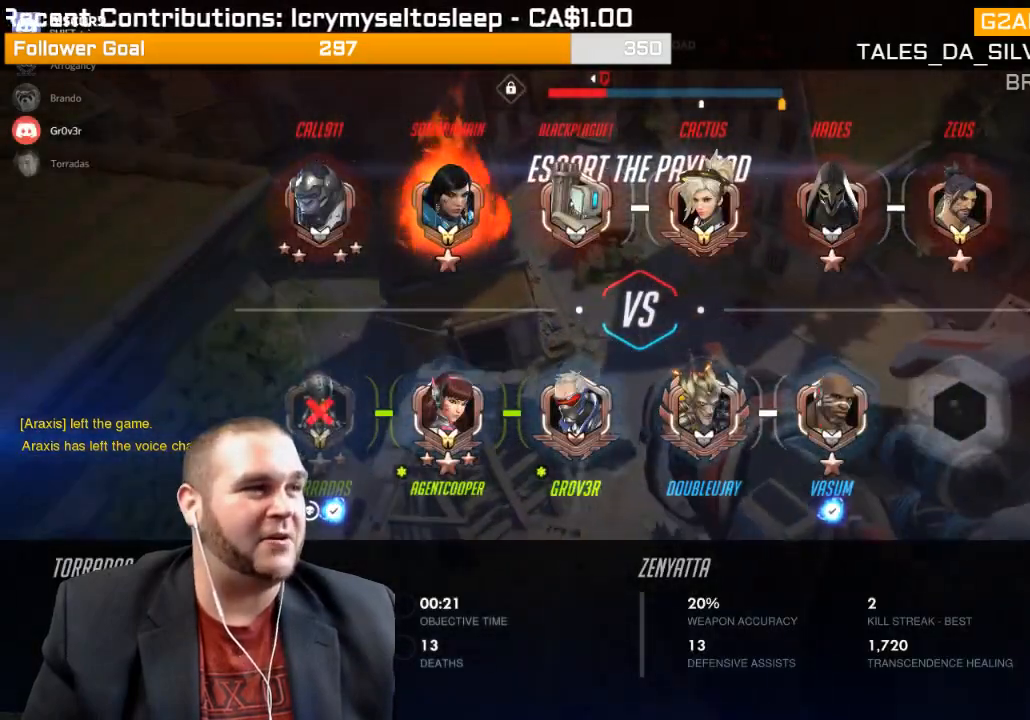
{"buttons": ["SELECT"], "left_stick": "center", "right_stick": "center", "events": []}
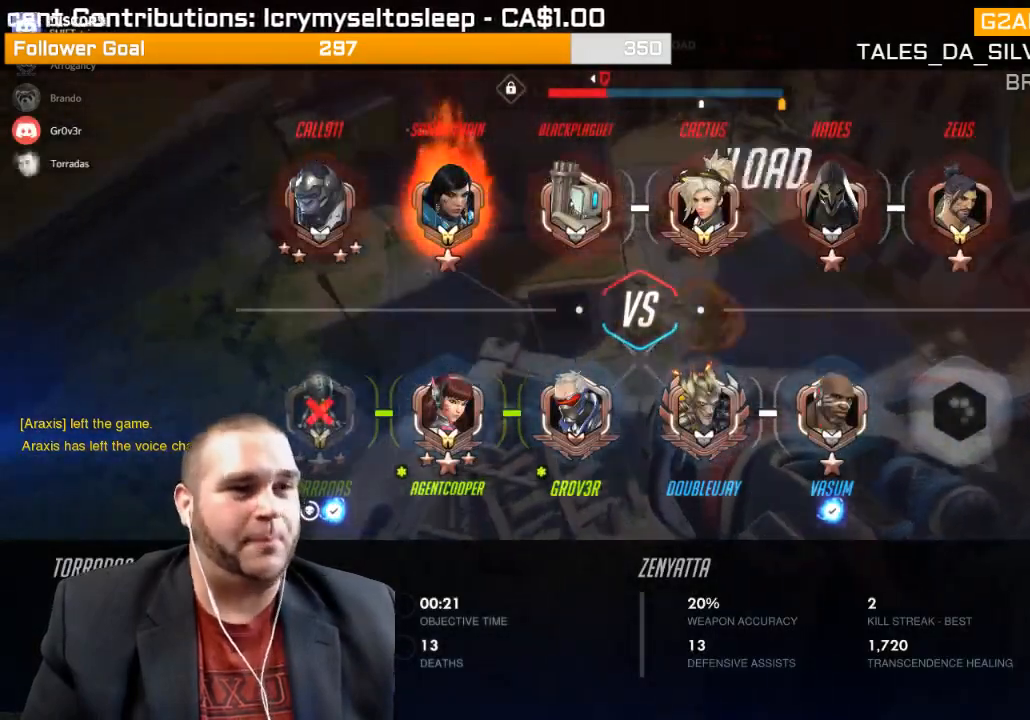
{"buttons": ["SELECT"], "left_stick": "center", "right_stick": "center", "events": []}
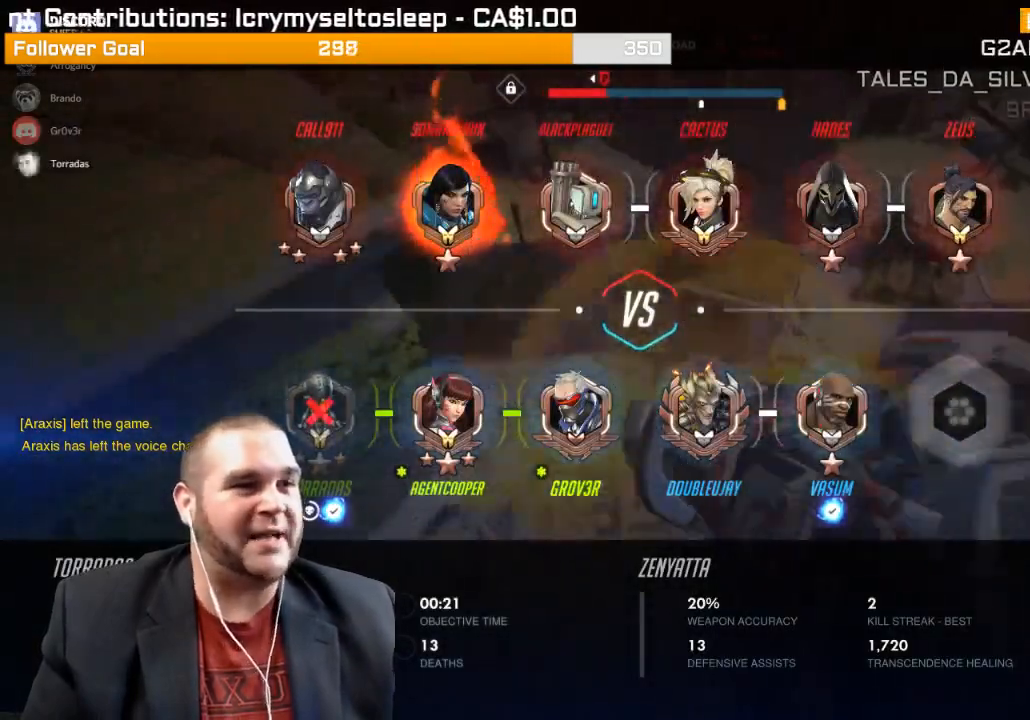
{"buttons": ["SELECT"], "left_stick": "center", "right_stick": "center", "events": []}
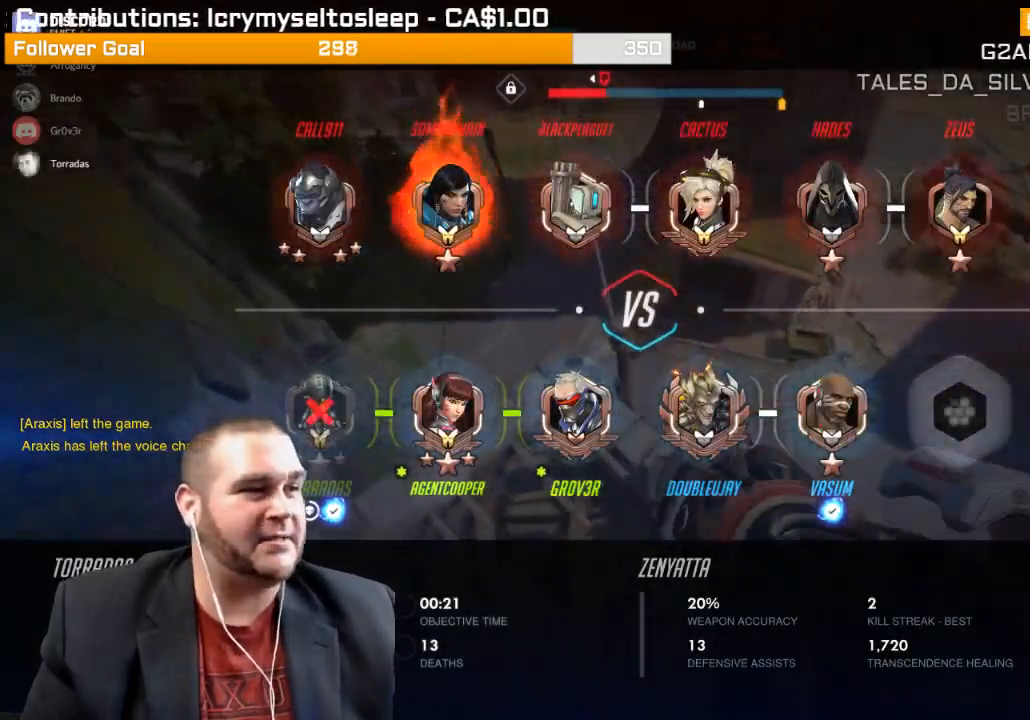
{"buttons": [], "left_stick": "center", "right_stick": "center", "events": [[100, "SELECT", "up"]]}